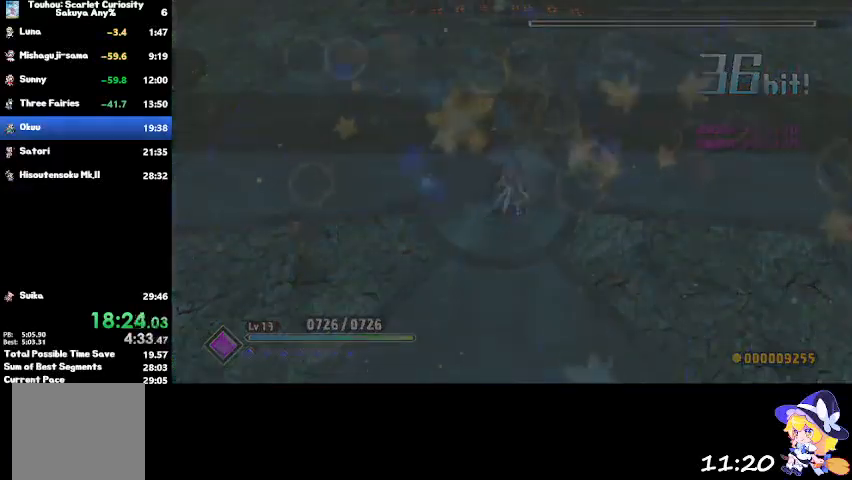
Gameplay with a controller (PlayStation layout); each line is a JSON object with the inputs held at the frame after it. "events" lists button and stick changes between this image and that frame as [ms after this image, input, new state], when the widget could be followed in between.
{"buttons": [], "left_stick": "center", "right_stick": "center", "events": []}
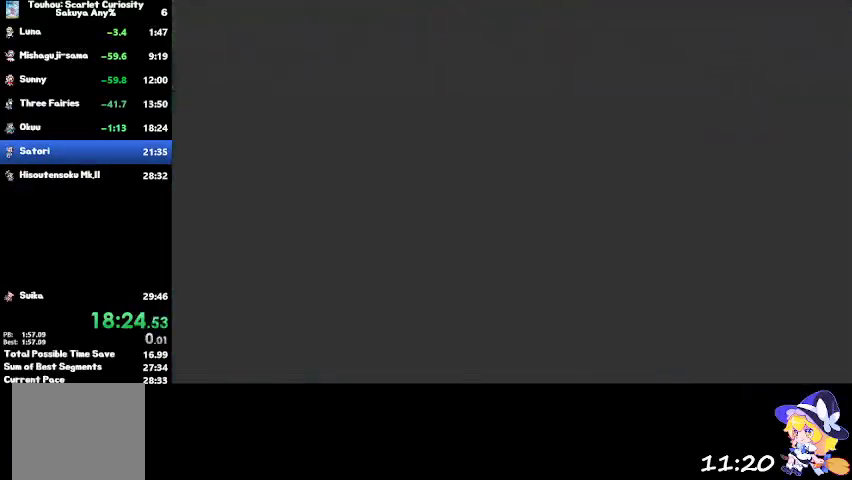
{"buttons": ["CROSS"], "left_stick": "center", "right_stick": "center", "events": [[233, "CROSS", "down"]]}
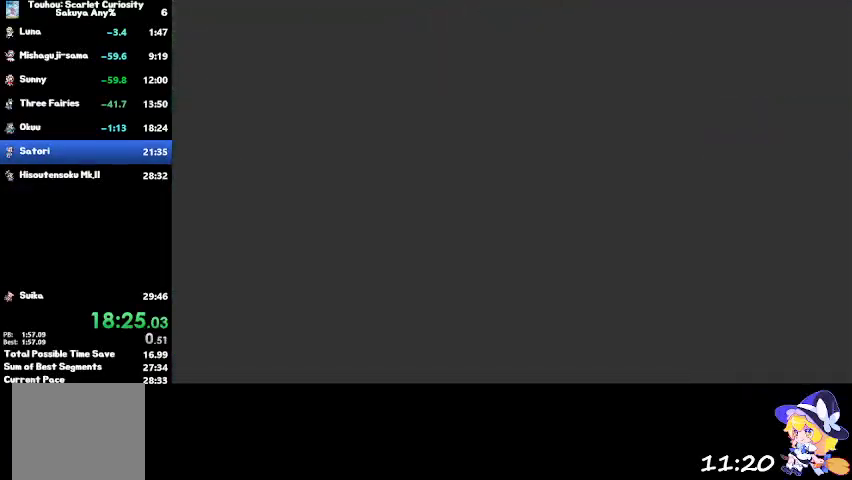
{"buttons": ["CROSS"], "left_stick": "center", "right_stick": "center", "events": []}
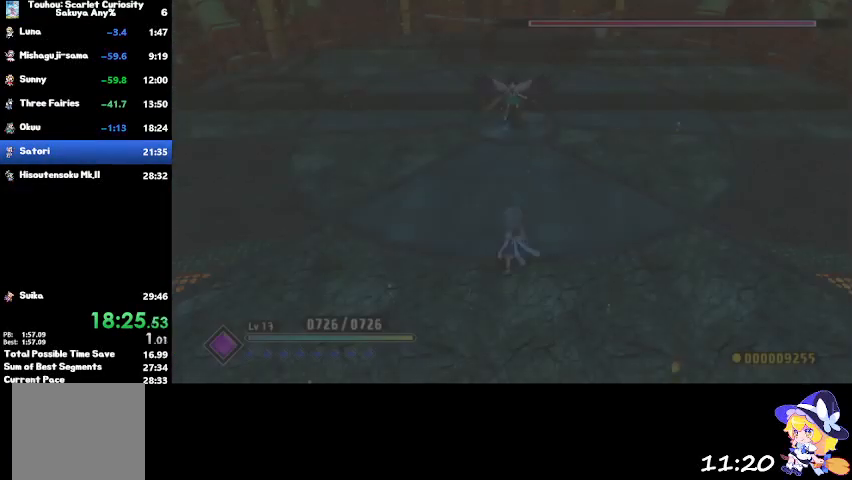
{"buttons": ["CROSS"], "left_stick": "center", "right_stick": "center", "events": []}
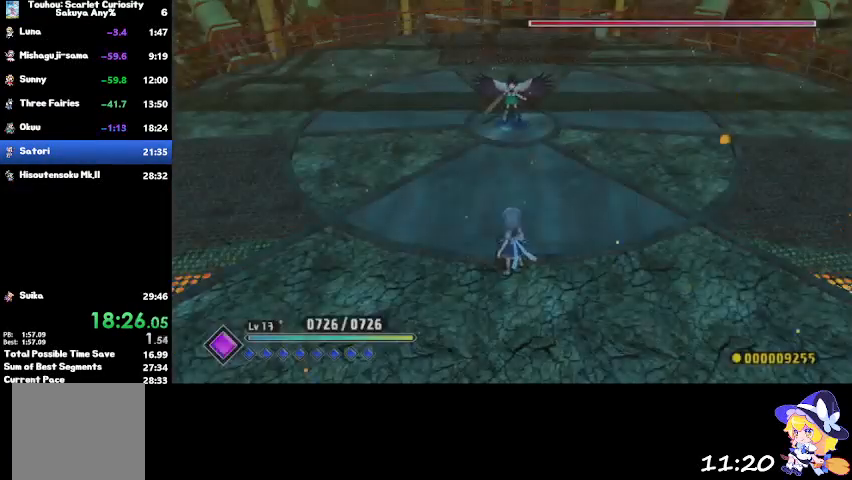
{"buttons": ["CROSS"], "left_stick": "center", "right_stick": "center", "events": []}
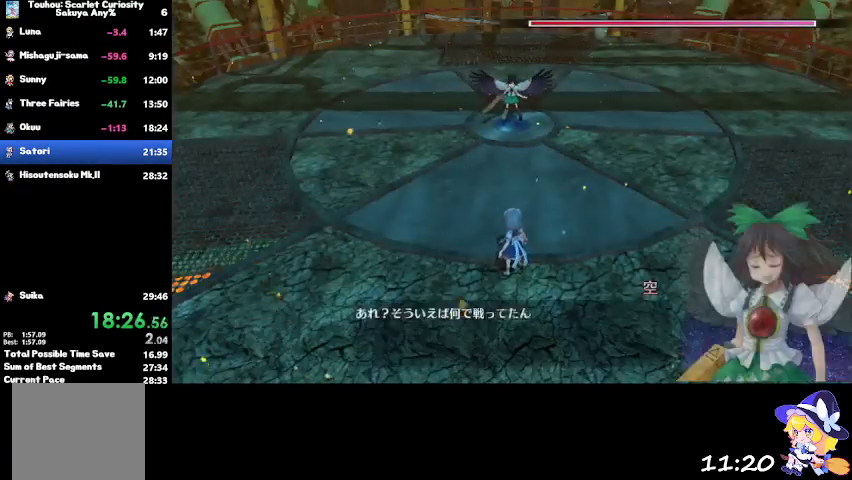
{"buttons": ["CROSS"], "left_stick": "center", "right_stick": "center", "events": []}
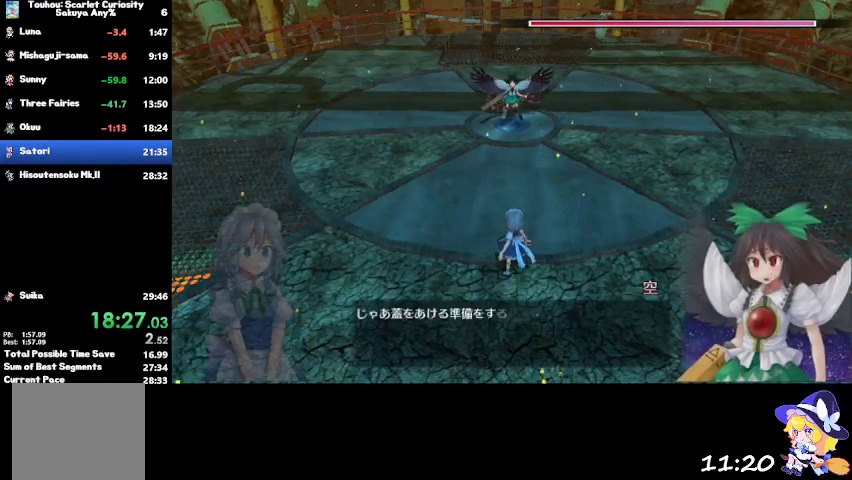
{"buttons": ["CROSS"], "left_stick": "center", "right_stick": "center", "events": []}
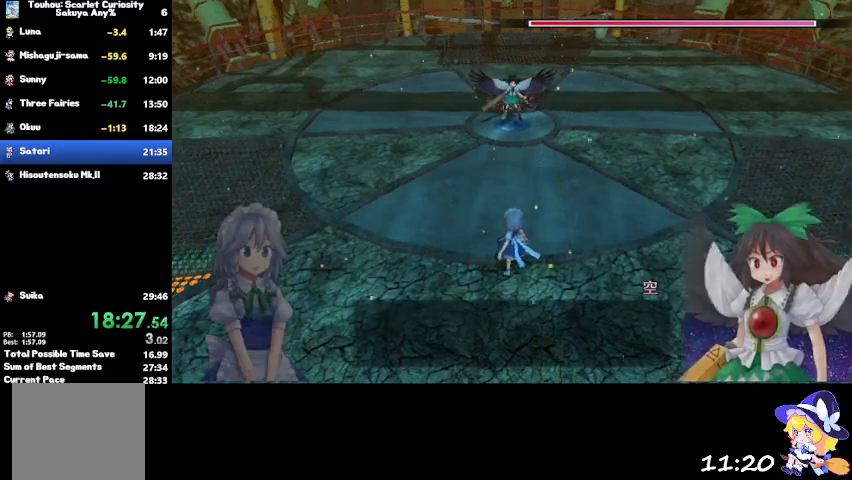
{"buttons": ["CROSS"], "left_stick": "center", "right_stick": "center", "events": []}
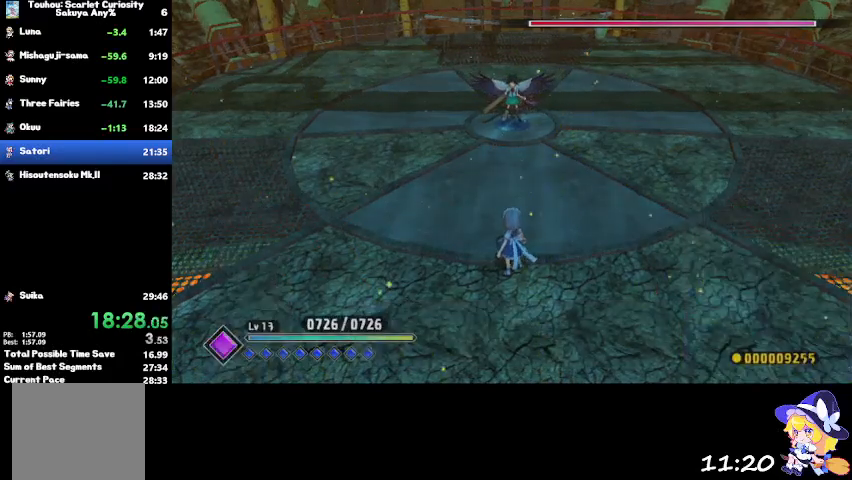
{"buttons": ["CROSS"], "left_stick": "center", "right_stick": "center", "events": []}
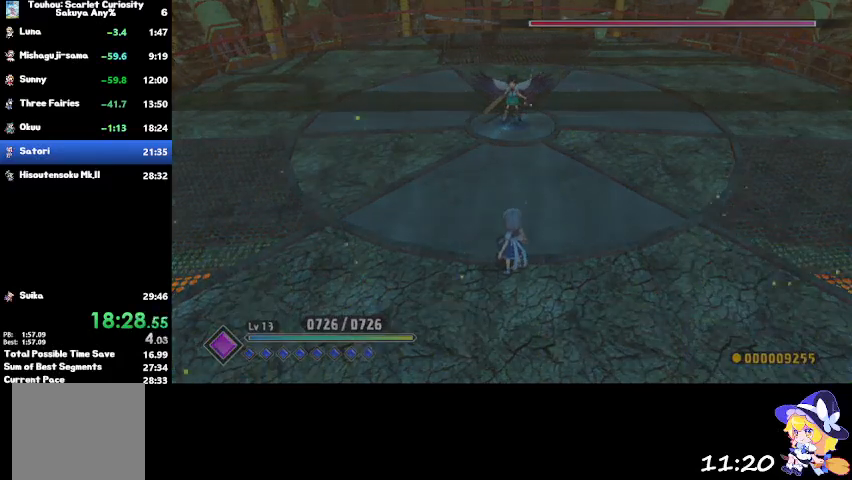
{"buttons": ["CROSS"], "left_stick": "center", "right_stick": "center", "events": []}
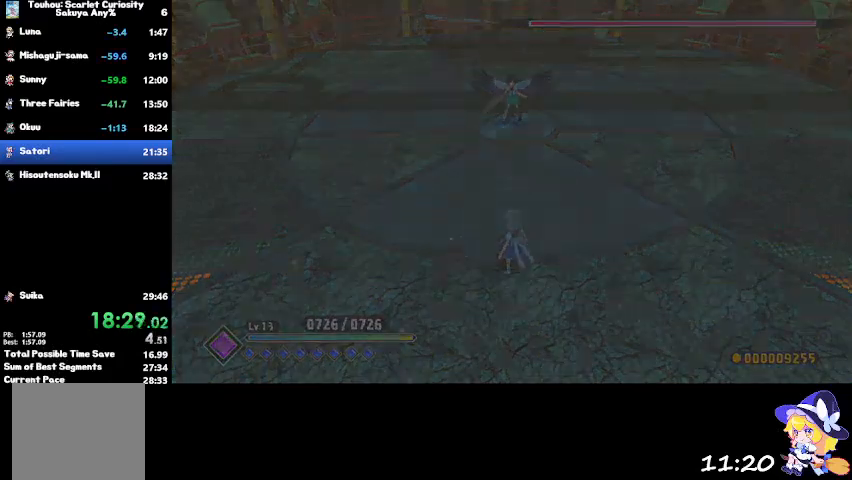
{"buttons": ["CROSS"], "left_stick": "center", "right_stick": "center", "events": []}
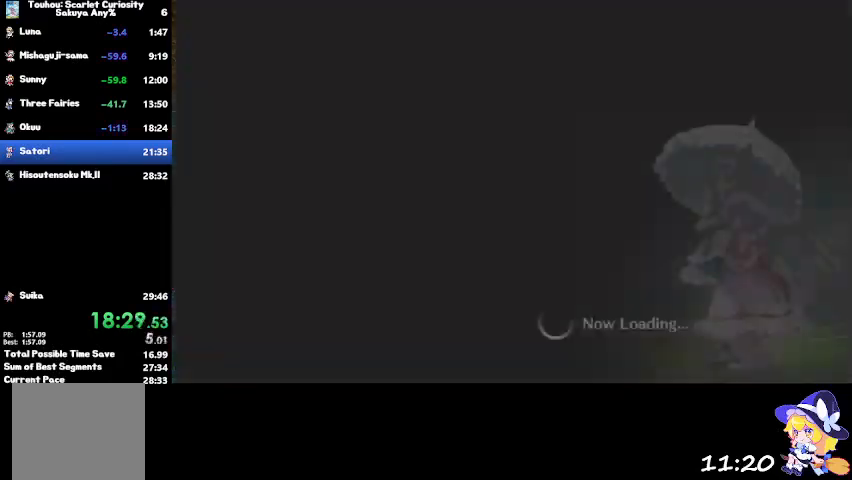
{"buttons": ["CROSS"], "left_stick": "center", "right_stick": "center", "events": []}
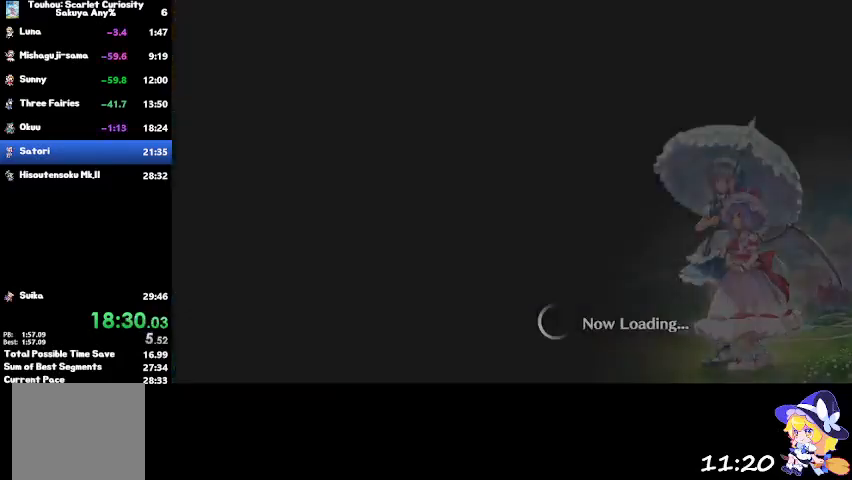
{"buttons": ["CROSS"], "left_stick": "up", "right_stick": "center", "events": [[301, "left_stick", "up"]]}
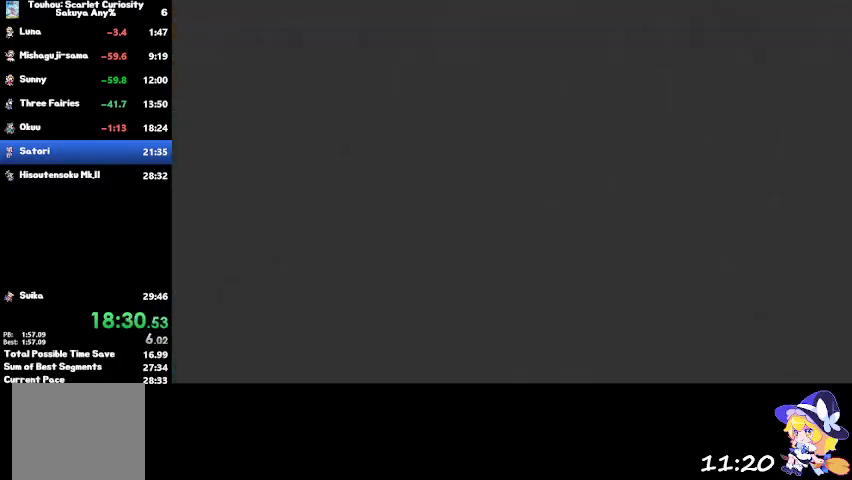
{"buttons": ["CROSS"], "left_stick": "up", "right_stick": "center", "events": []}
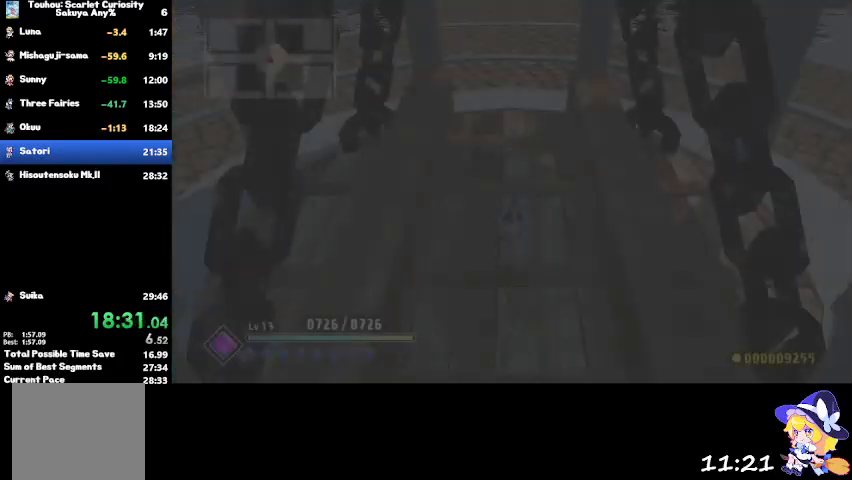
{"buttons": ["CROSS"], "left_stick": "up", "right_stick": "center", "events": []}
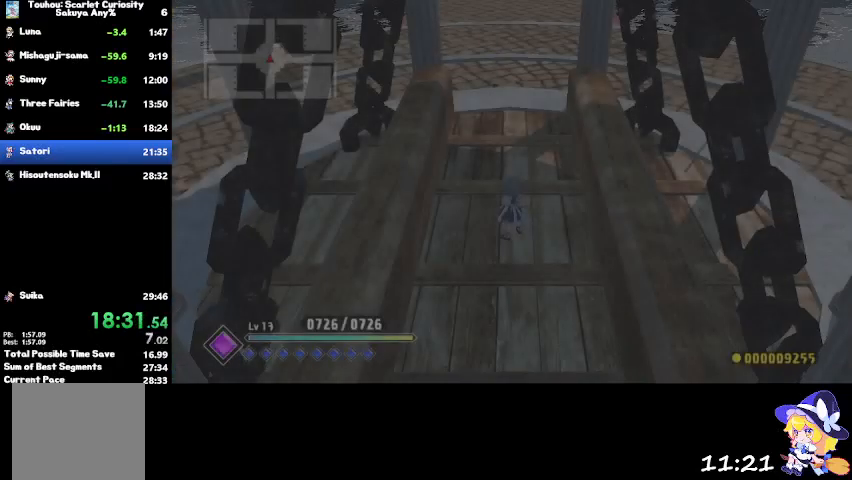
{"buttons": ["CROSS"], "left_stick": "up", "right_stick": "center", "events": []}
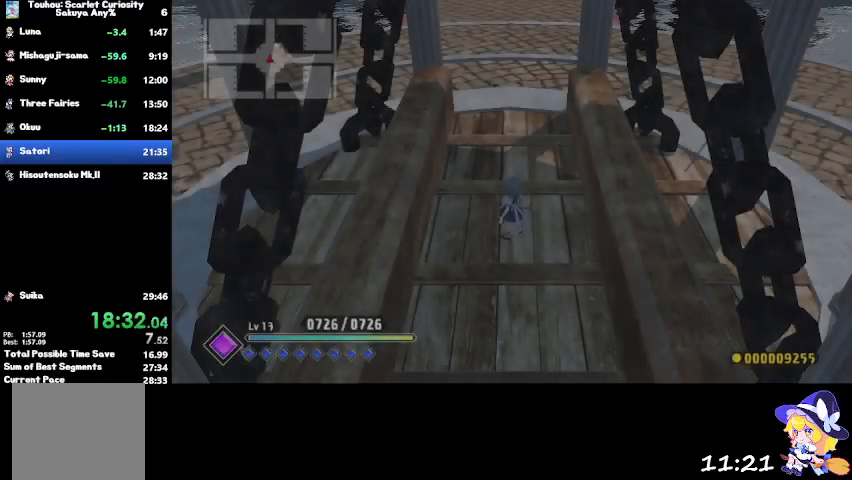
{"buttons": ["CROSS"], "left_stick": "up", "right_stick": "center", "events": []}
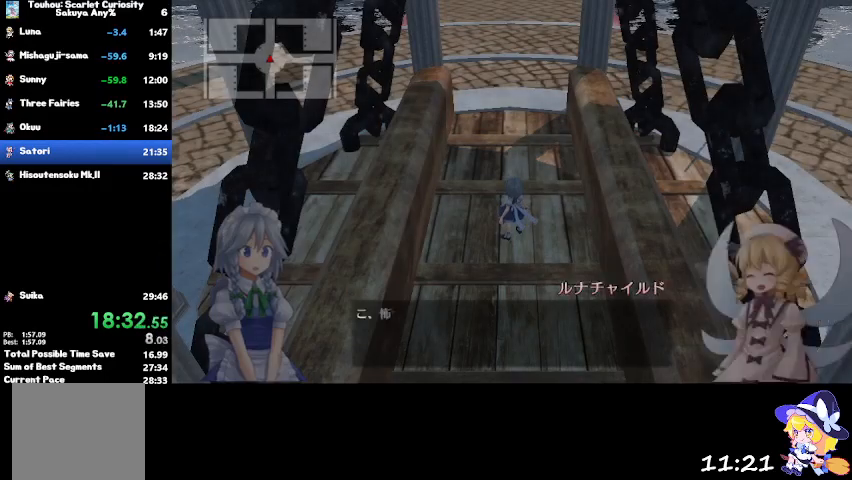
{"buttons": ["CROSS"], "left_stick": "up", "right_stick": "center", "events": []}
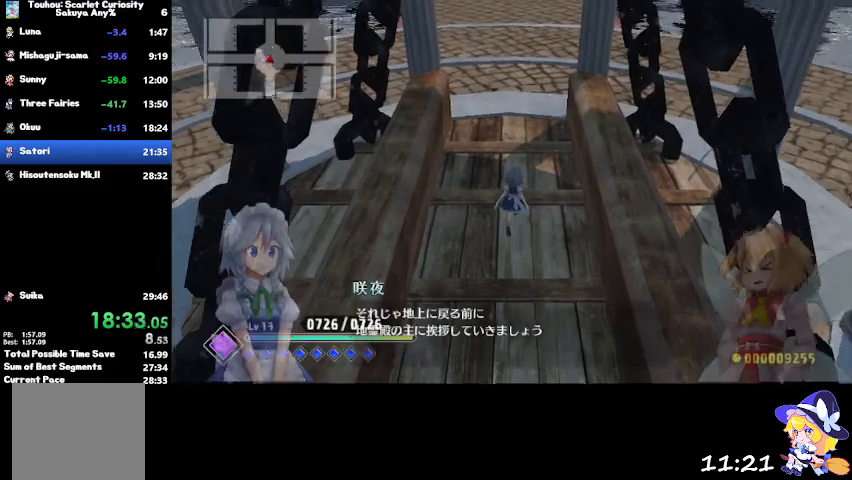
{"buttons": [], "left_stick": "up", "right_stick": "center", "events": [[167, "CROSS", "up"], [234, "CROSS", "down"], [334, "CROSS", "up"]]}
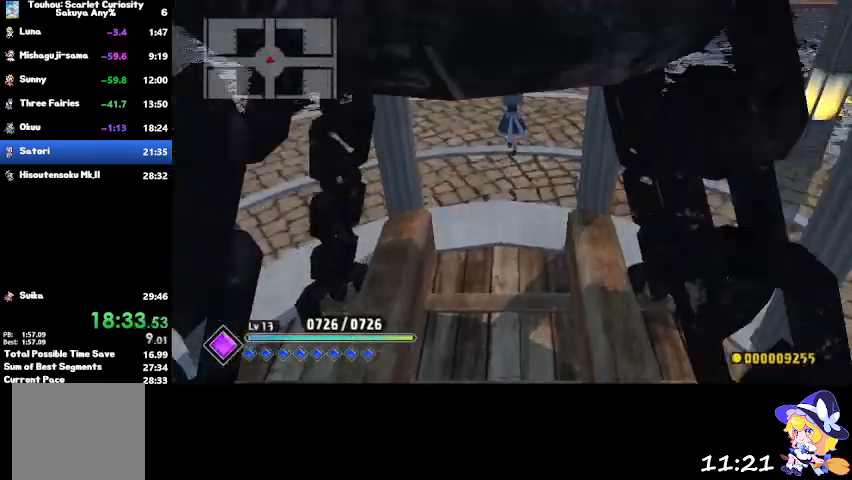
{"buttons": [], "left_stick": "up", "right_stick": "center", "events": []}
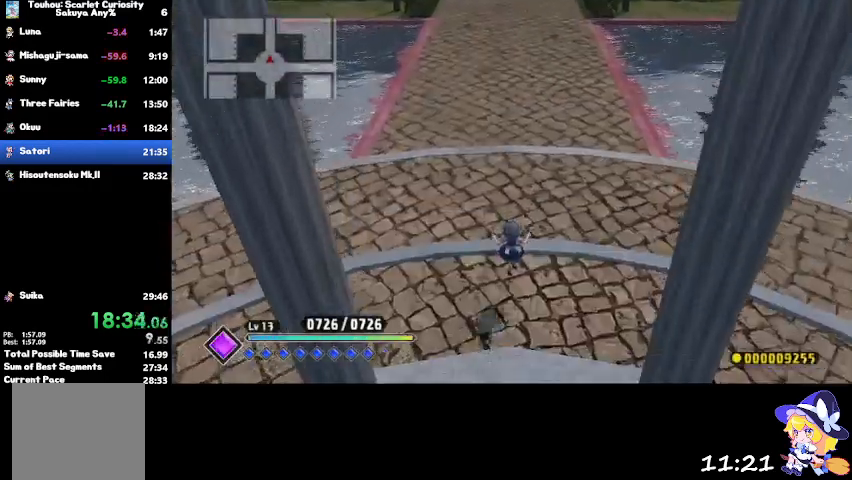
{"buttons": [], "left_stick": "up", "right_stick": "center", "events": [[34, "CROSS", "down"], [134, "CROSS", "up"]]}
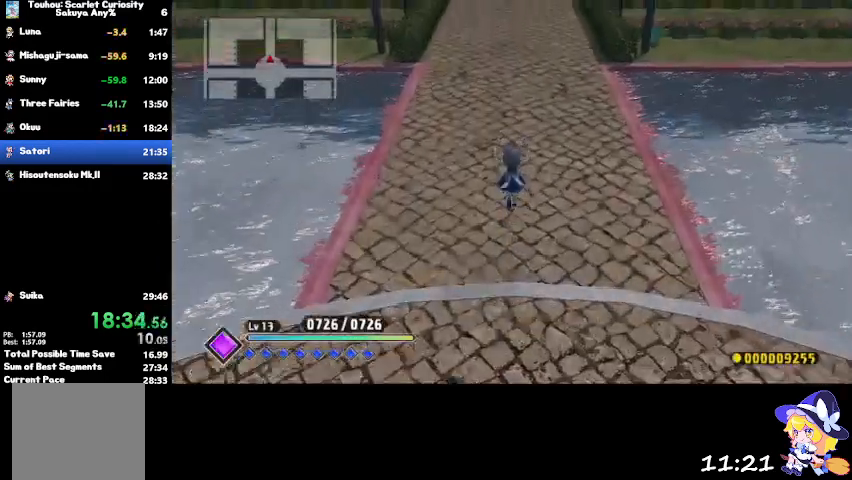
{"buttons": [], "left_stick": "up", "right_stick": "center", "events": [[367, "CROSS", "down"], [434, "CROSS", "up"]]}
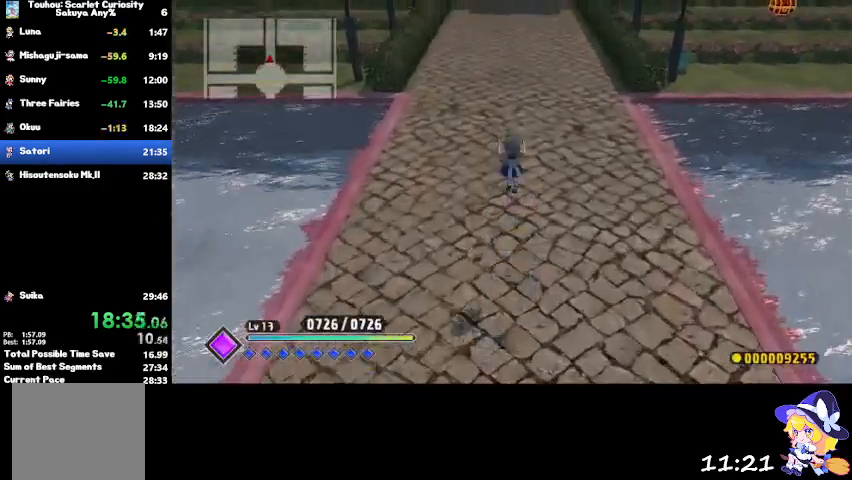
{"buttons": [], "left_stick": "up", "right_stick": "center", "events": []}
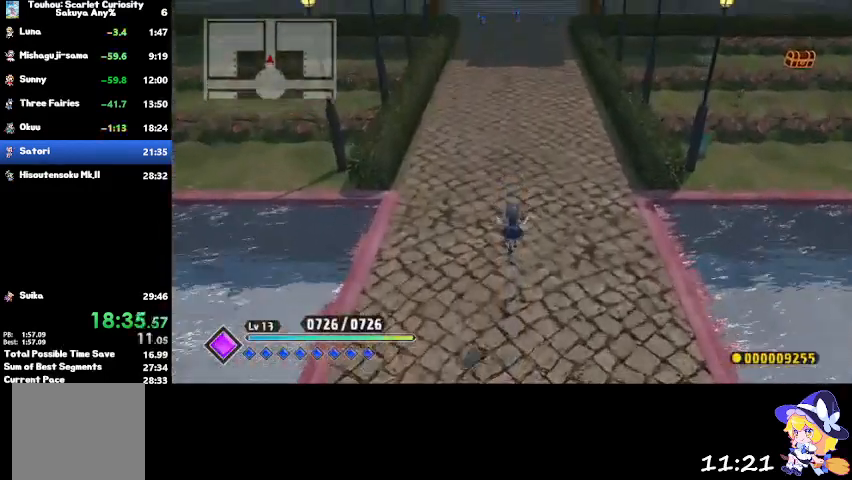
{"buttons": [], "left_stick": "up", "right_stick": "center", "events": [[167, "CROSS", "down"], [233, "CROSS", "up"]]}
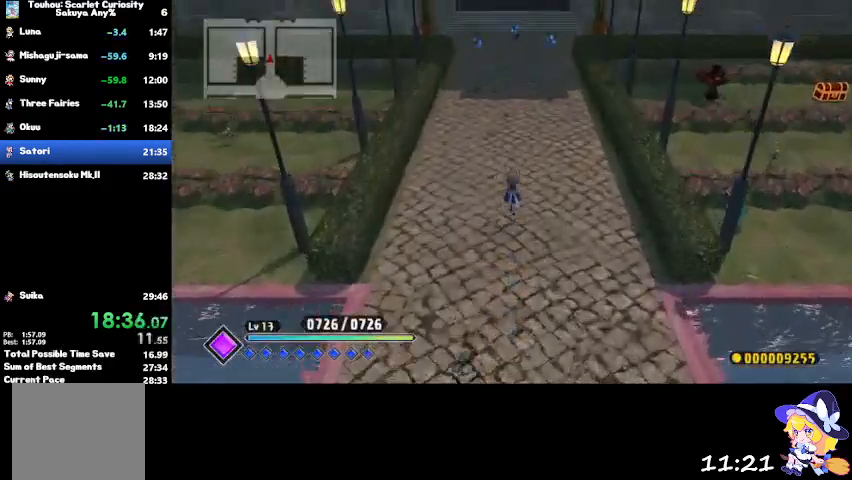
{"buttons": ["CROSS"], "left_stick": "up", "right_stick": "center", "events": [[501, "CROSS", "down"]]}